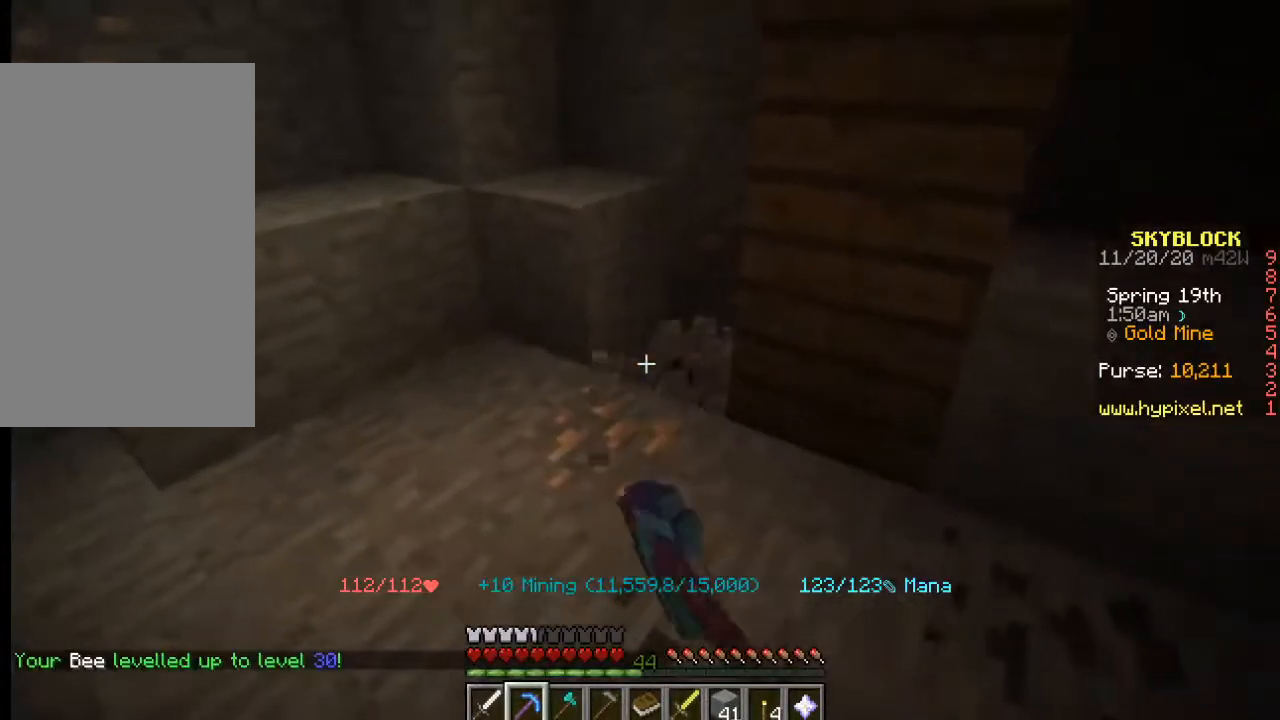
Gameplay with keyboard and mouse; each line is a JSON object with the keys and mouse buttons held at the frame after it. "events" lists presses ("down") and releases ("up") of "a", "d", "s", "w", "mouse_left" and "mouse_right" between this image and that frame as [ms after this image, input, new state], when the widget could be followed in between. "mouse_left", "mouse_right" = the "left", "right" buttons of the "mouse" list. No other keys are recorded. Fast repeated clicks can show as one long hold. Mouse movement is not recorded.
{"keys": [], "mouse": ["left"], "events": []}
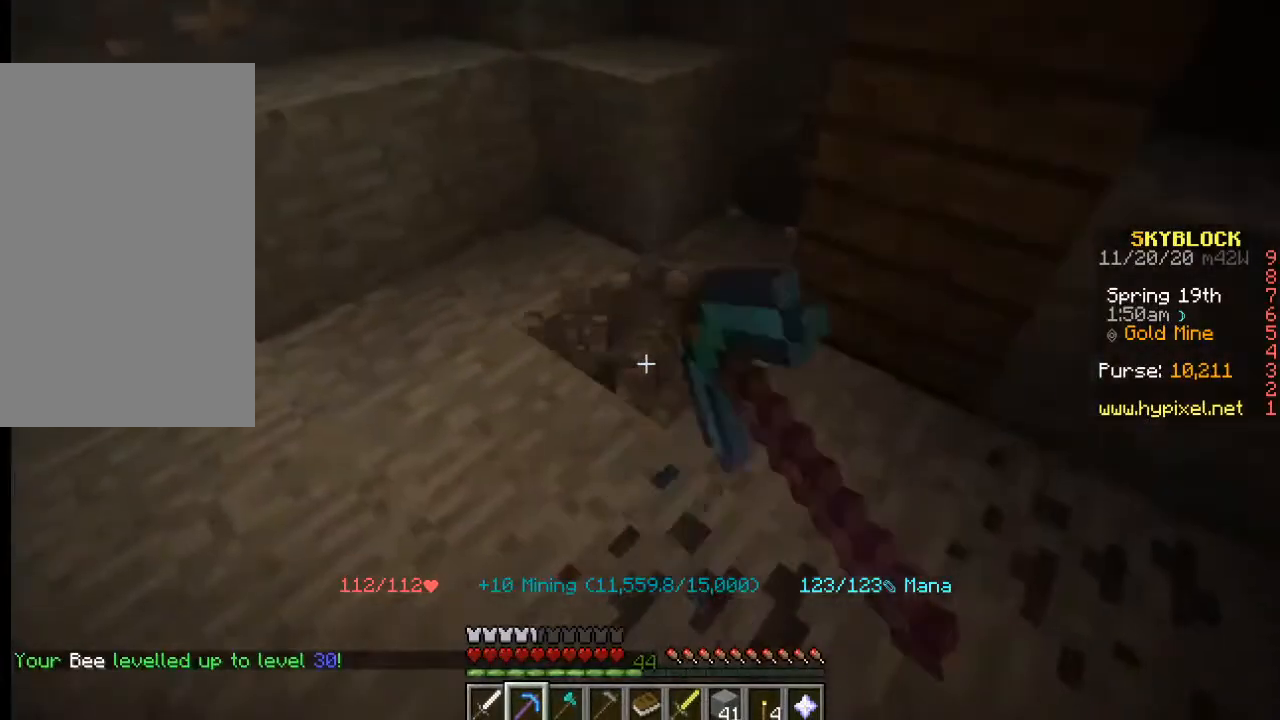
{"keys": [], "mouse": ["left"], "events": [[83, "a", "down"], [183, "mouse_left", "up"], [200, "w", "down"], [333, "w", "up"], [350, "a", "up"], [500, "mouse_left", "down"]]}
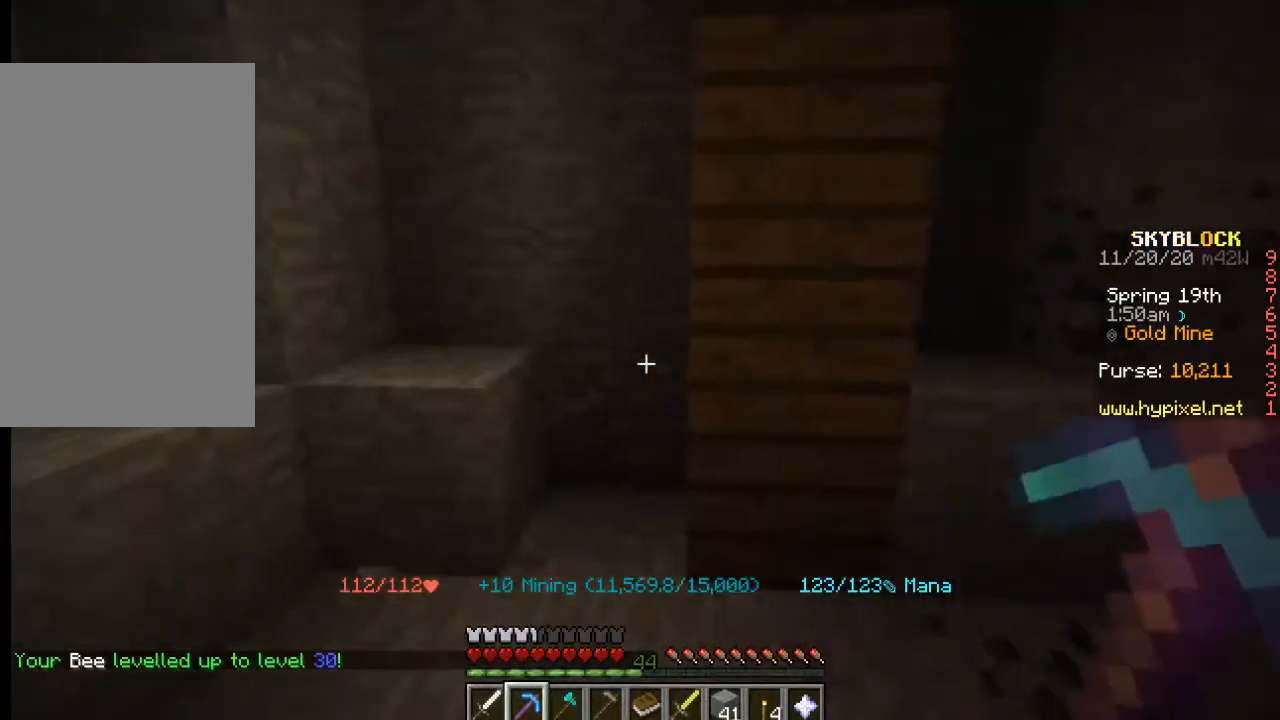
{"keys": ["a", "d"], "mouse": [], "events": [[433, "d", "down"], [433, "mouse_left", "up"], [500, "a", "down"]]}
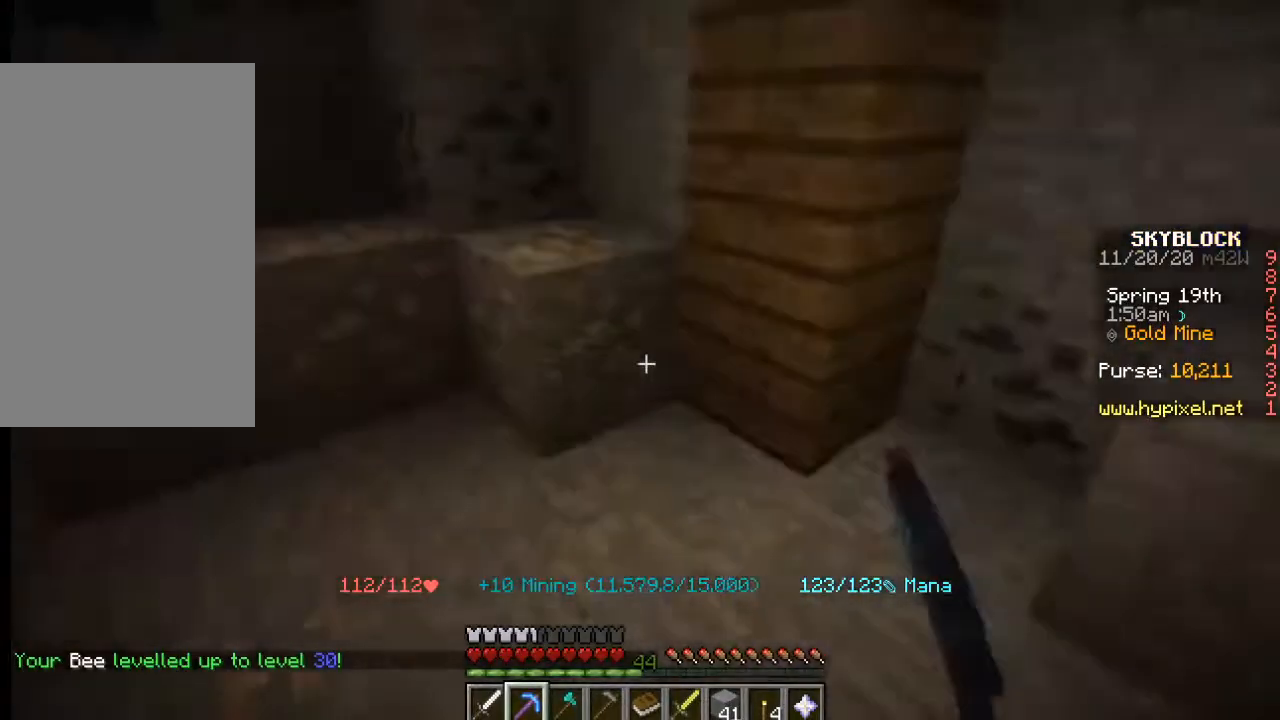
{"keys": [], "mouse": [], "events": [[117, "d", "up"], [283, "w", "down"], [433, "a", "up"], [483, "w", "up"]]}
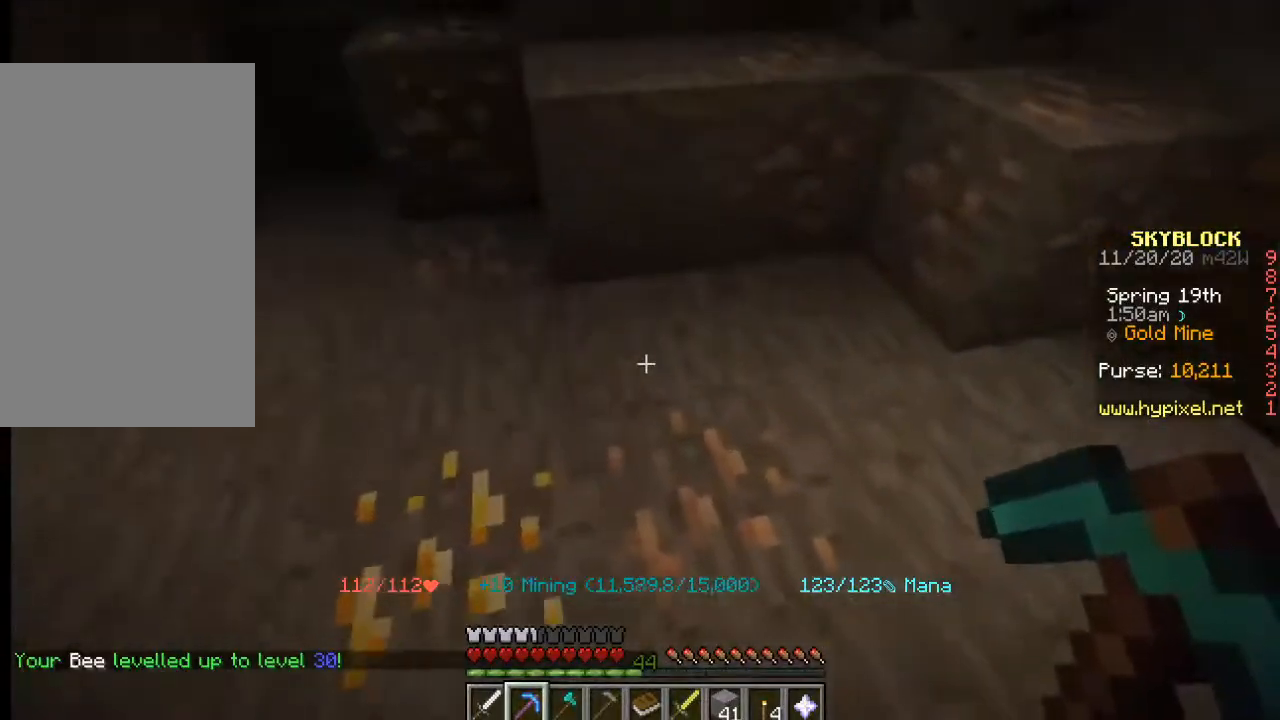
{"keys": [], "mouse": ["left"], "events": [[250, "mouse_left", "down"]]}
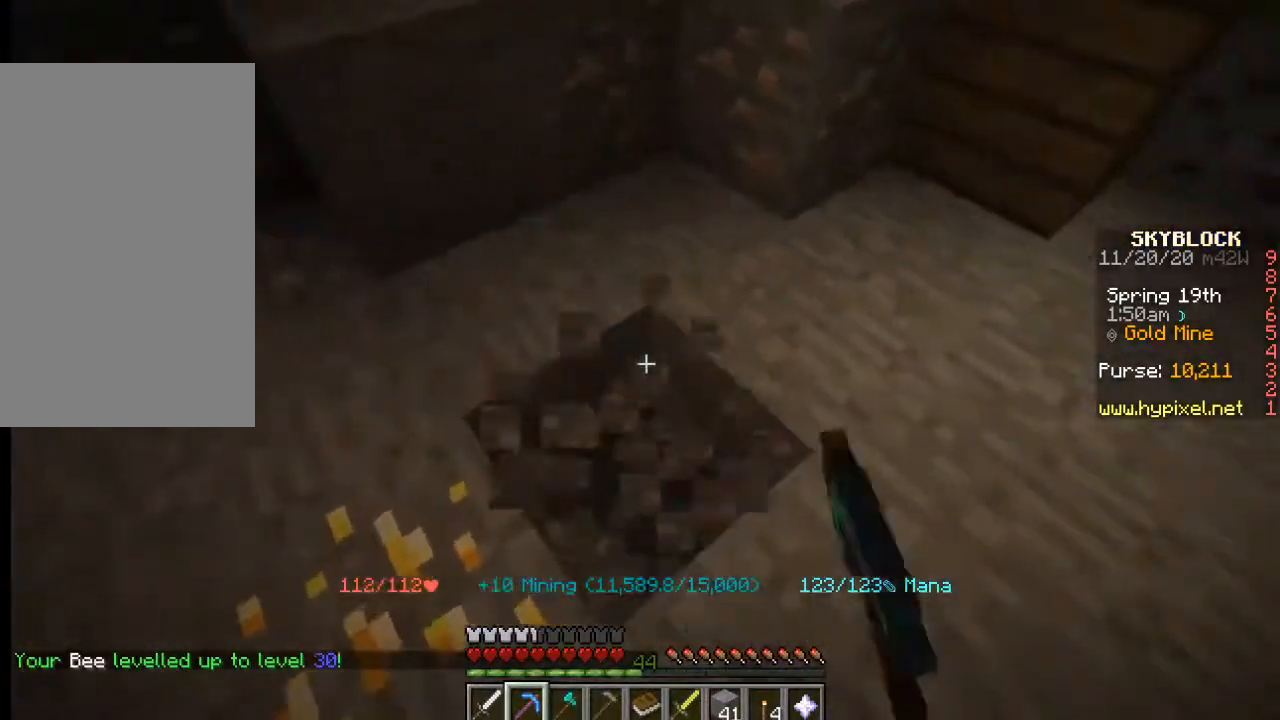
{"keys": [], "mouse": ["left"], "events": [[183, "mouse_left", "up"], [417, "mouse_left", "down"]]}
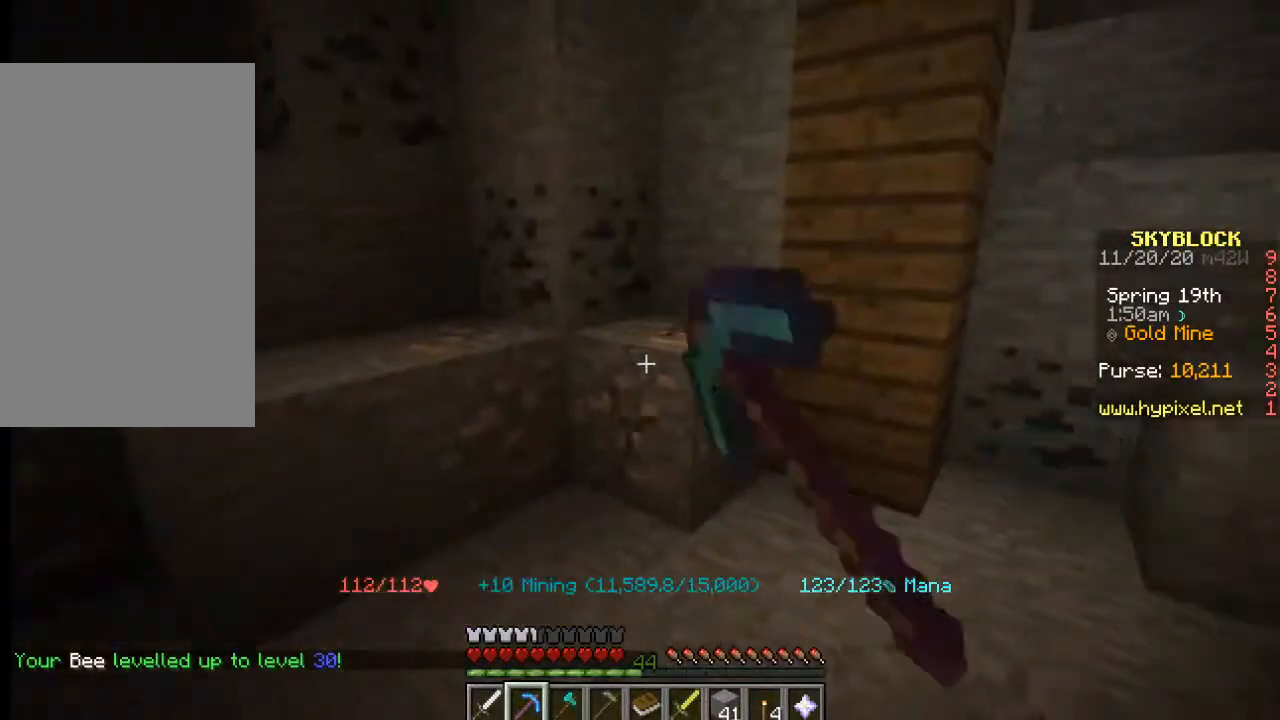
{"keys": [], "mouse": ["left"], "events": []}
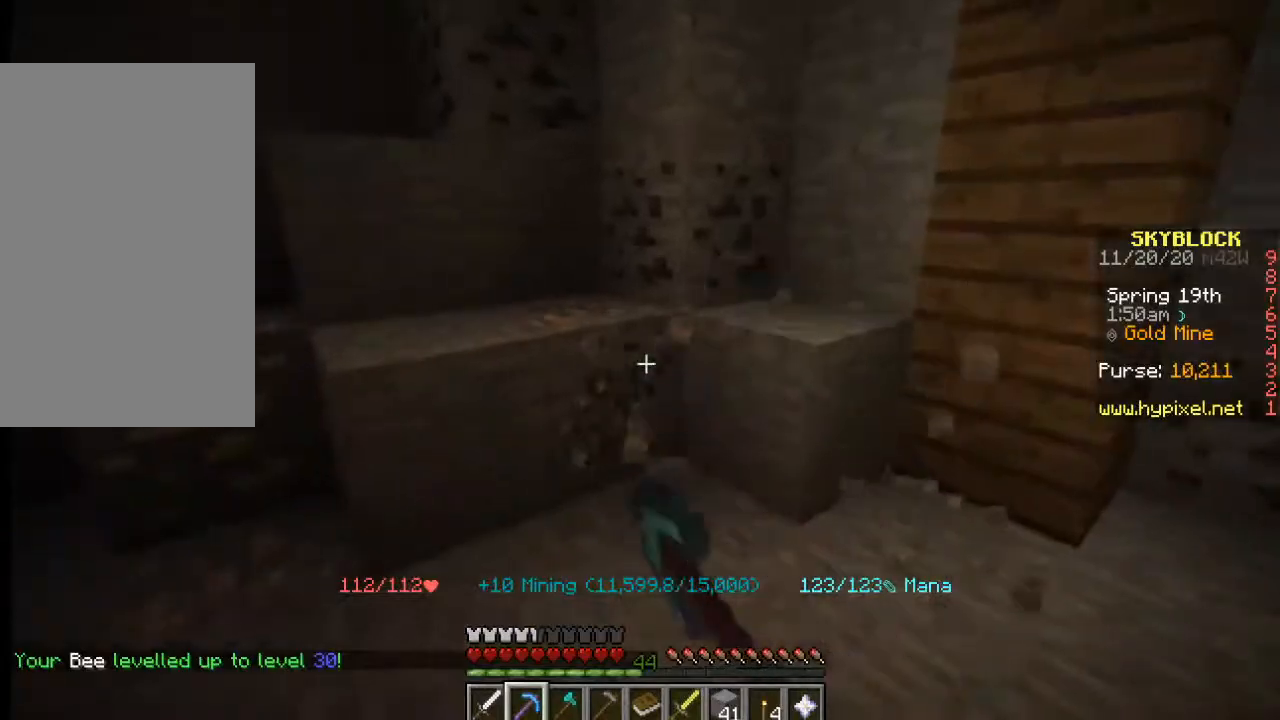
{"keys": [], "mouse": [], "events": [[217, "mouse_left", "up"], [300, "a", "down"], [483, "a", "up"]]}
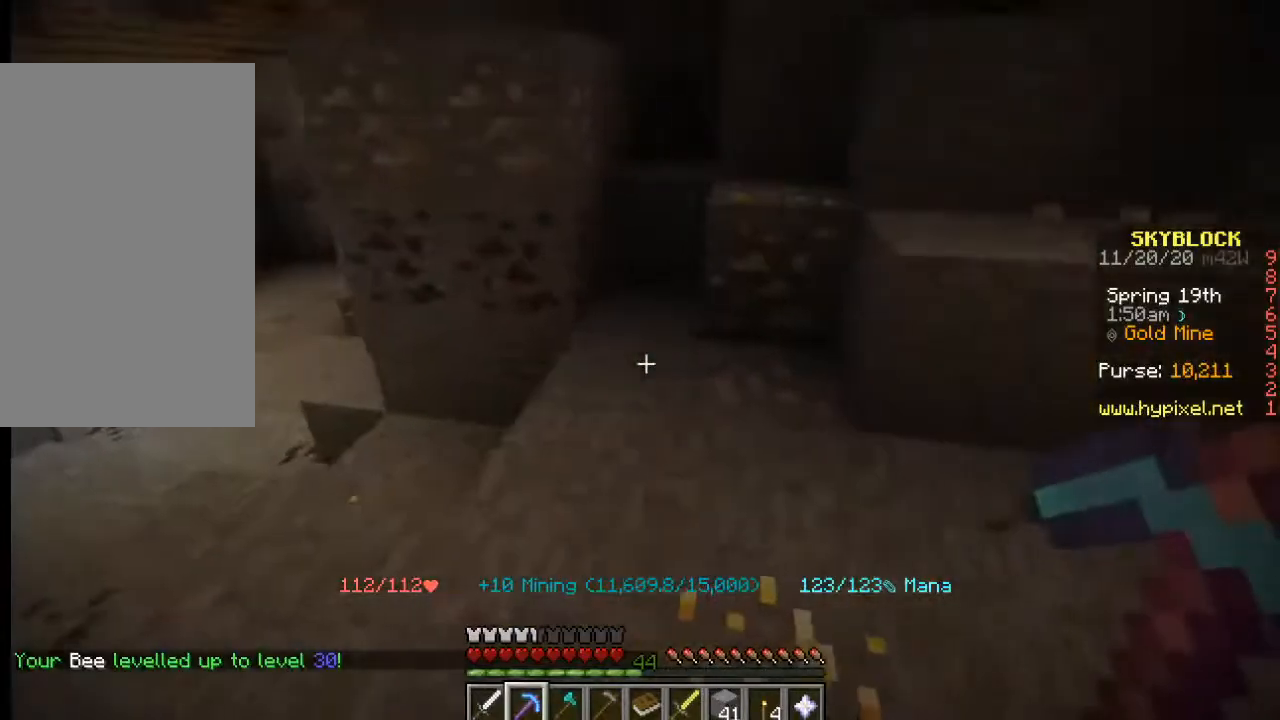
{"keys": [], "mouse": ["left"], "events": [[333, "mouse_left", "down"]]}
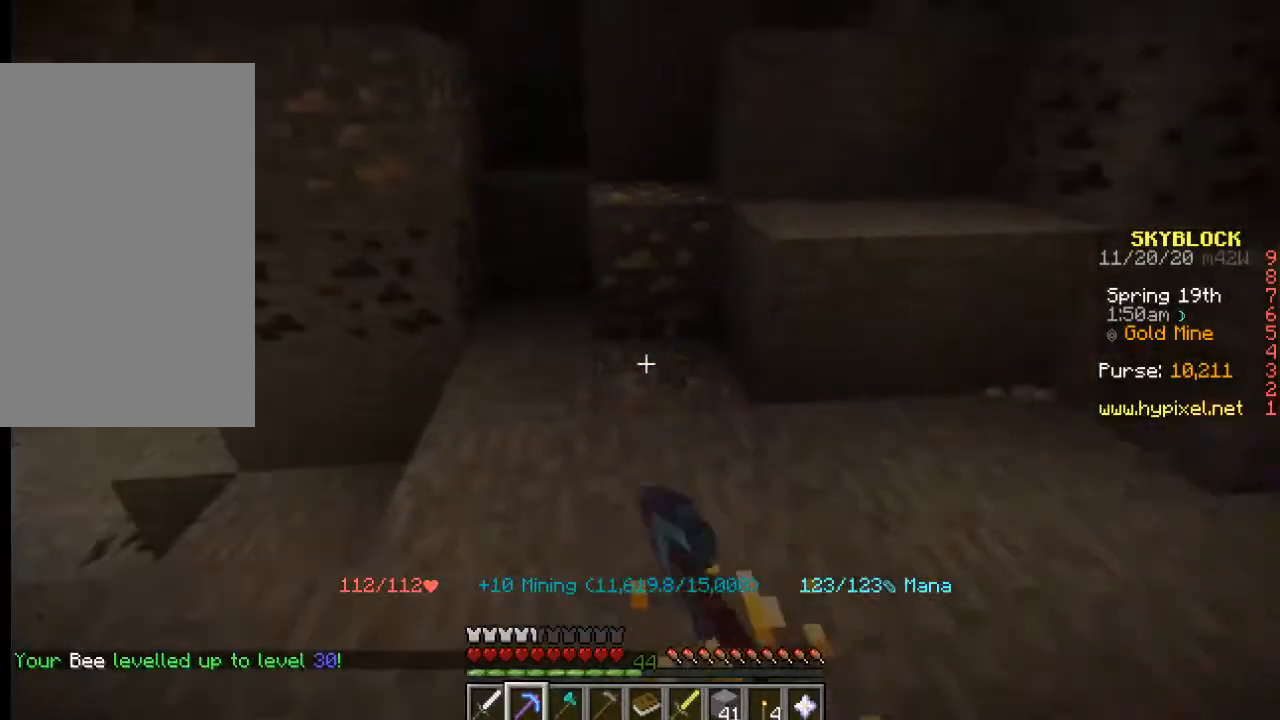
{"keys": [], "mouse": [], "events": [[200, "mouse_left", "up"]]}
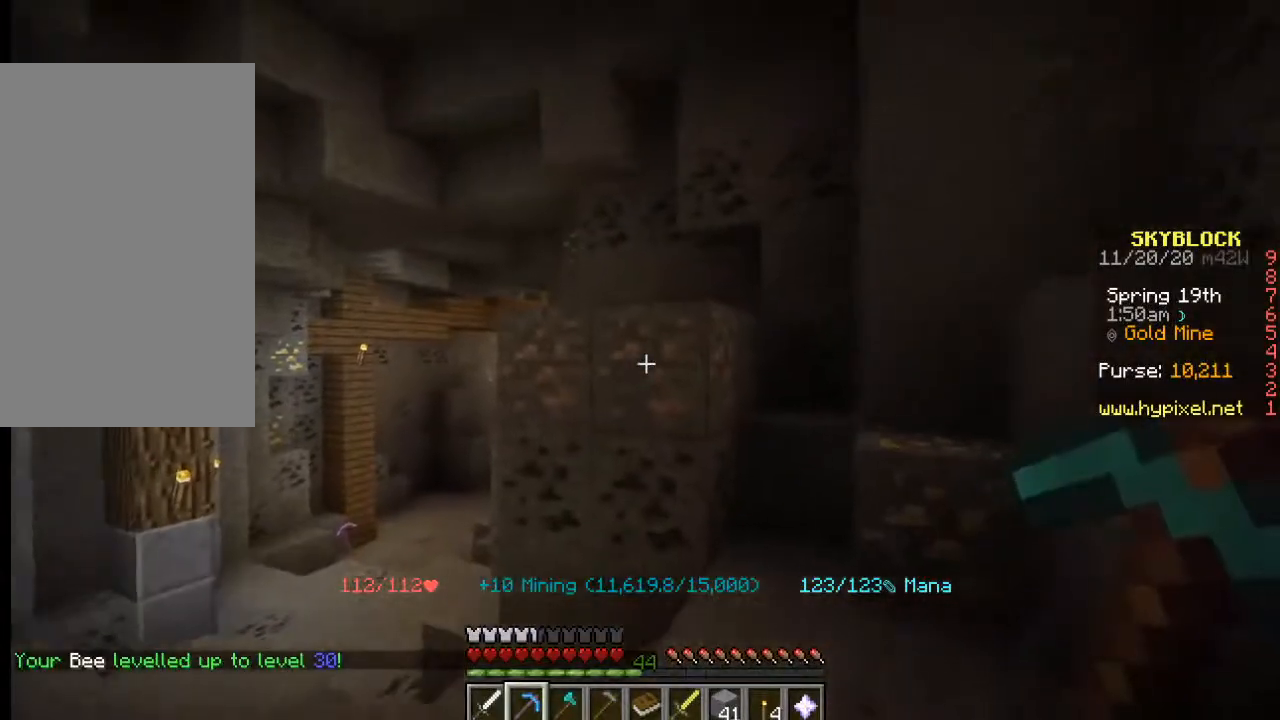
{"keys": ["w"], "mouse": ["left"], "events": [[300, "mouse_left", "down"], [450, "w", "down"]]}
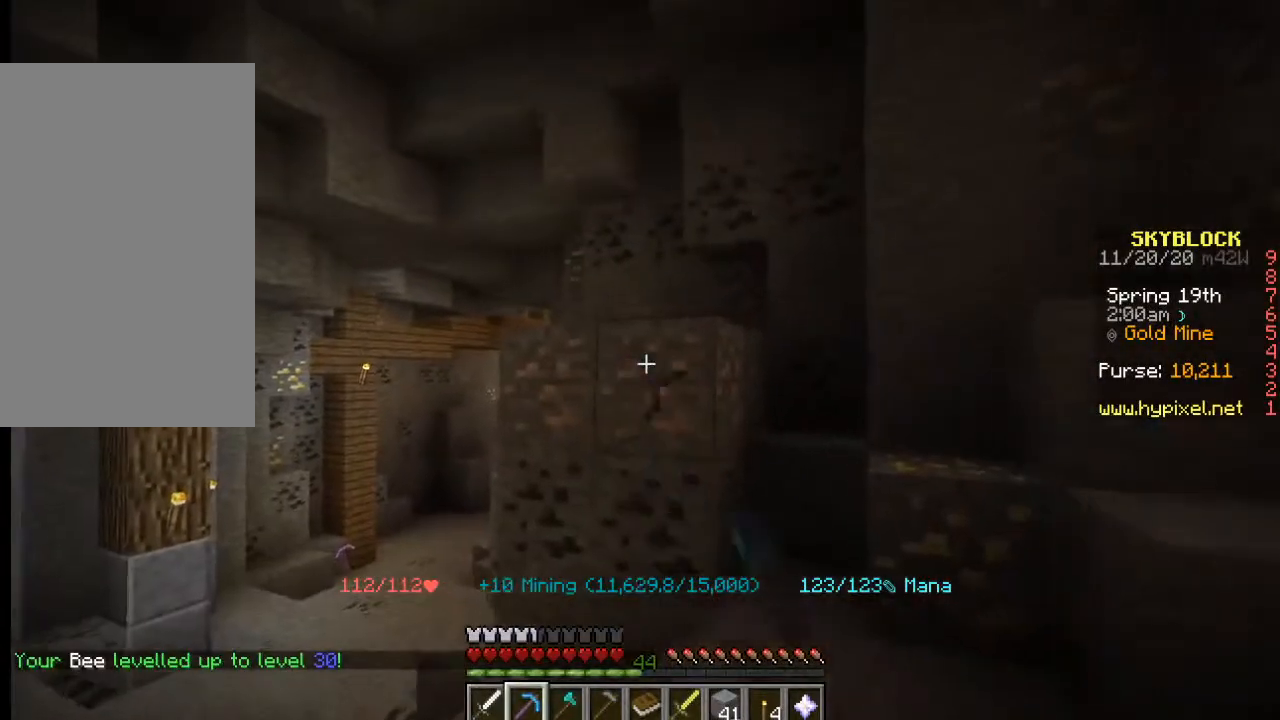
{"keys": [], "mouse": ["left"], "events": [[183, "w", "up"]]}
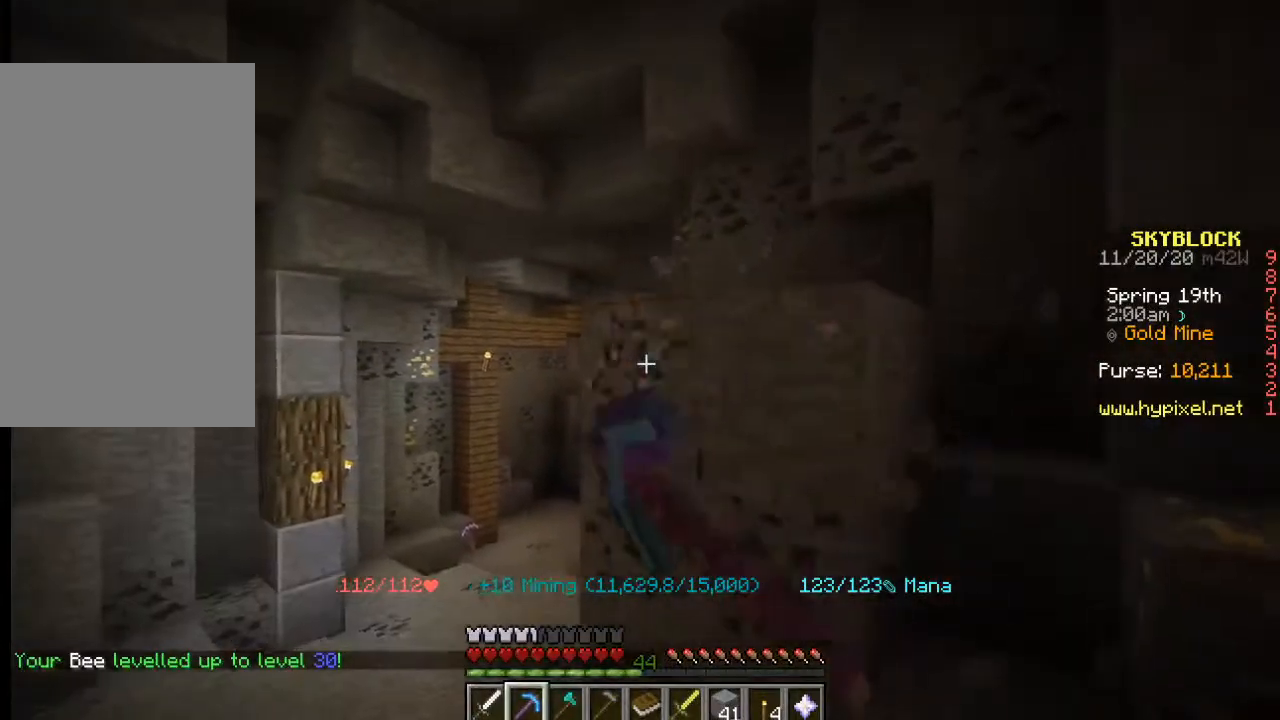
{"keys": [], "mouse": [], "events": [[50, "w", "down"], [117, "d", "down"], [183, "mouse_left", "up"], [317, "d", "up"], [400, "w", "up"]]}
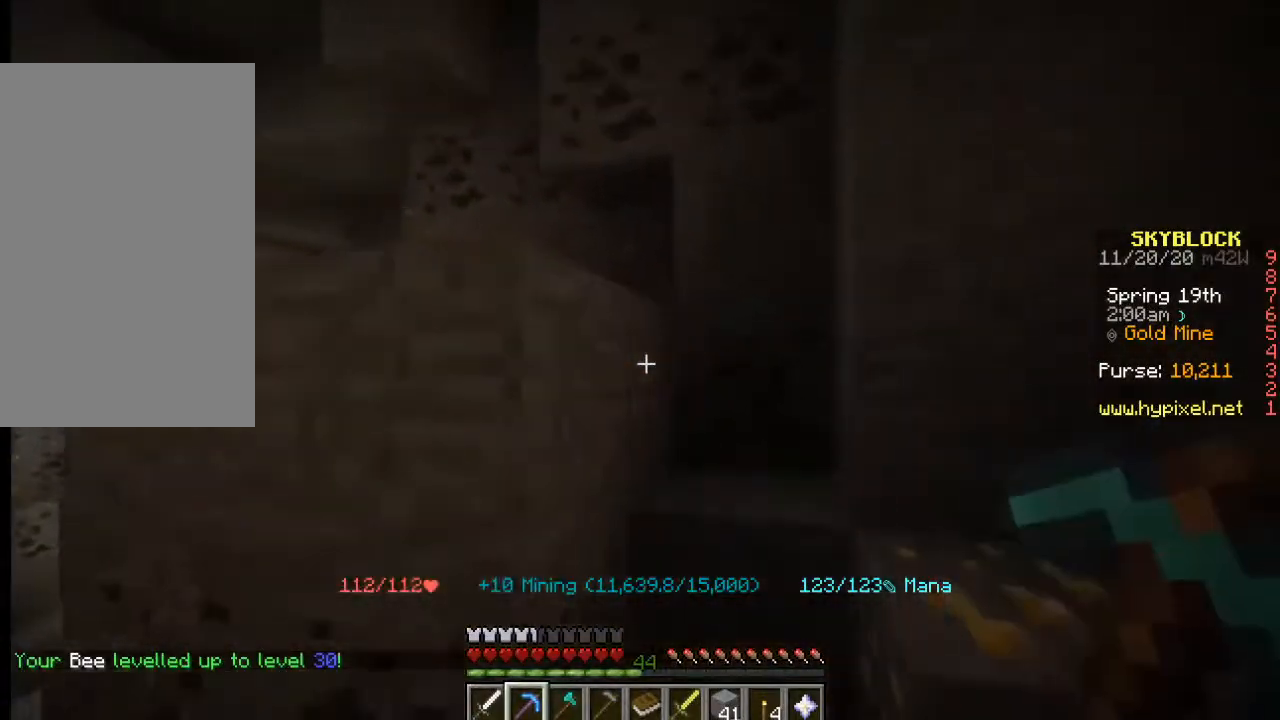
{"keys": [], "mouse": [], "events": []}
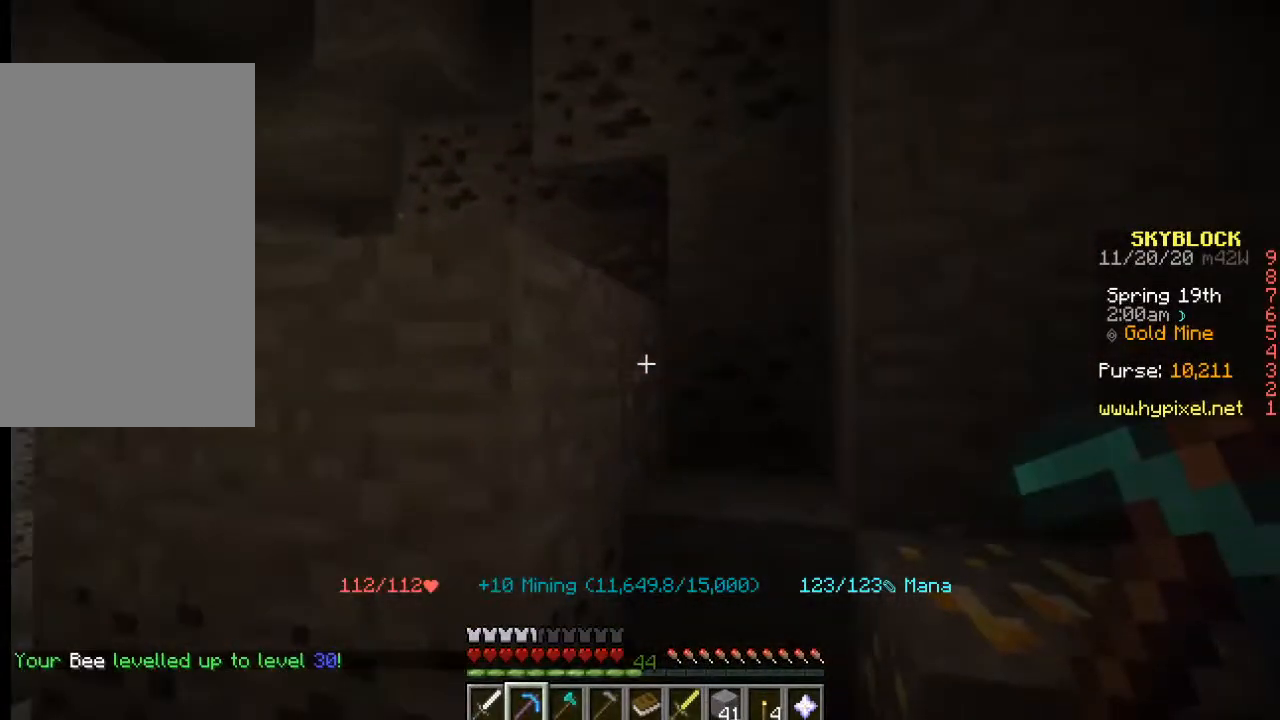
{"keys": ["d", "w"], "mouse": [], "events": [[17, "mouse_left", "down"], [233, "d", "down"], [333, "w", "down"], [450, "mouse_left", "up"]]}
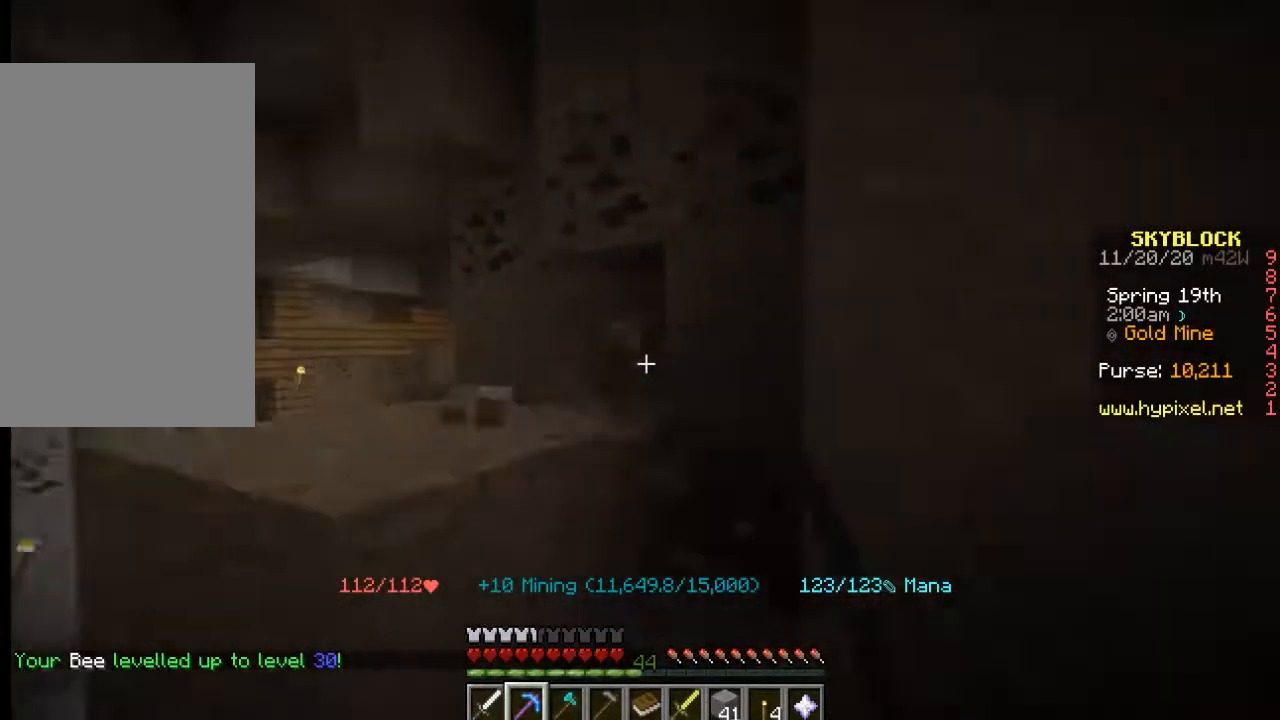
{"keys": ["w"], "mouse": [], "events": [[200, "d", "up"]]}
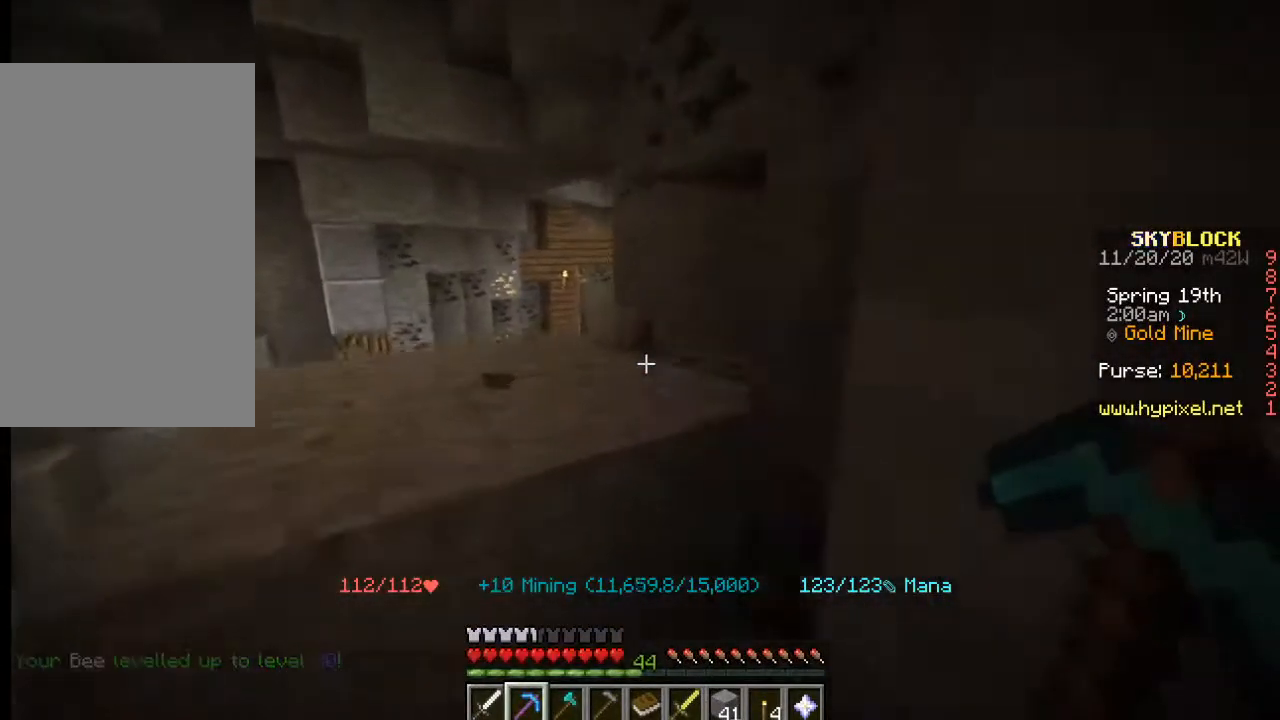
{"keys": ["w"], "mouse": [], "events": []}
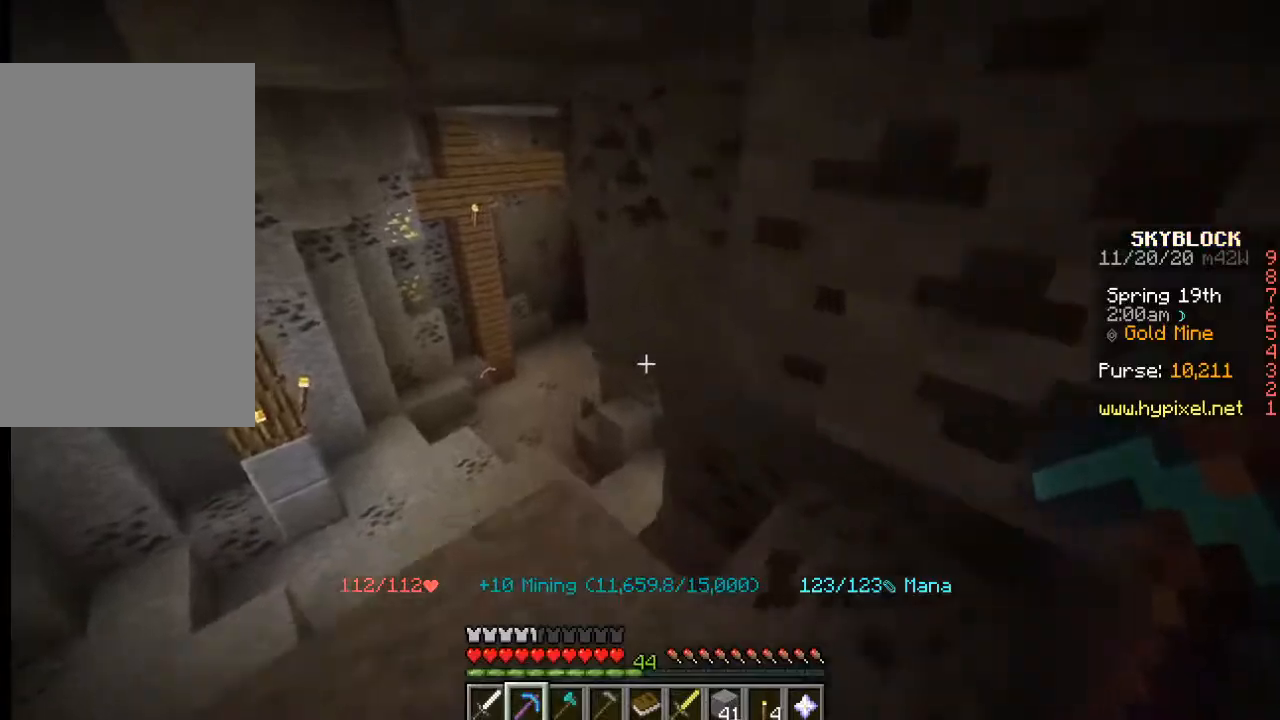
{"keys": [], "mouse": [], "events": [[83, "a", "down"], [250, "a", "up"], [283, "w", "up"]]}
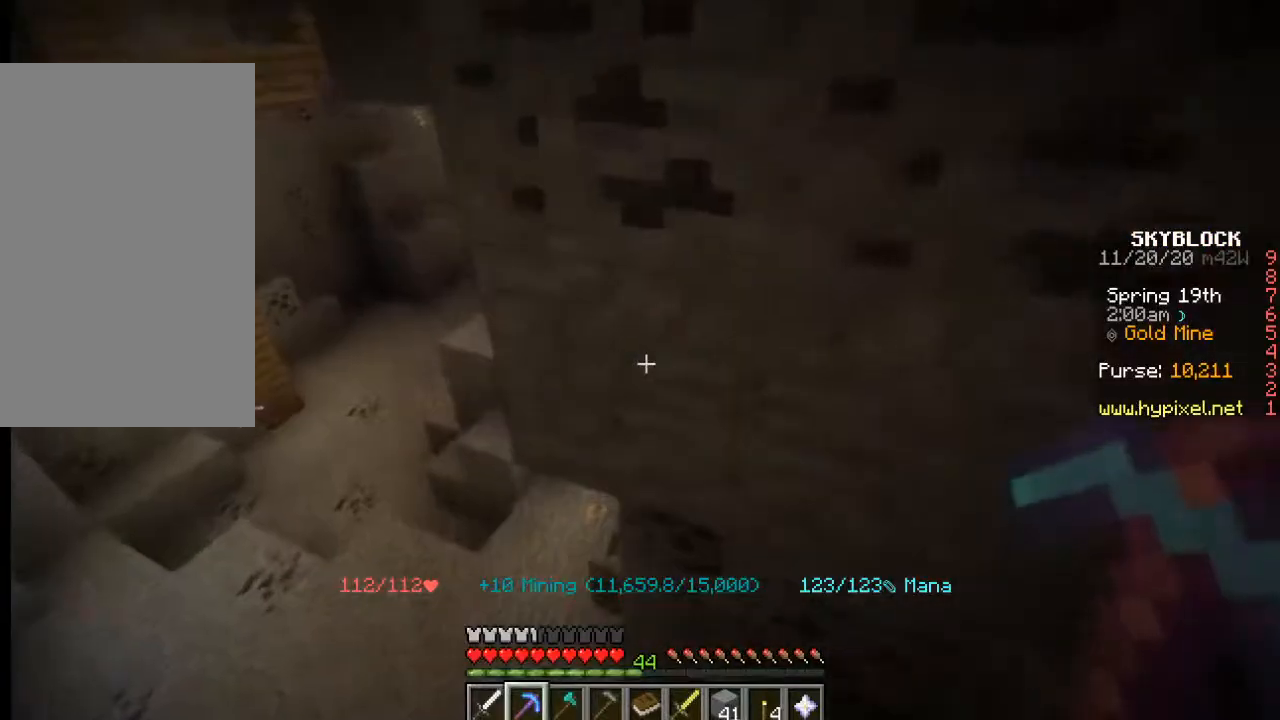
{"keys": [], "mouse": [], "events": [[283, "a", "down"], [500, "a", "up"]]}
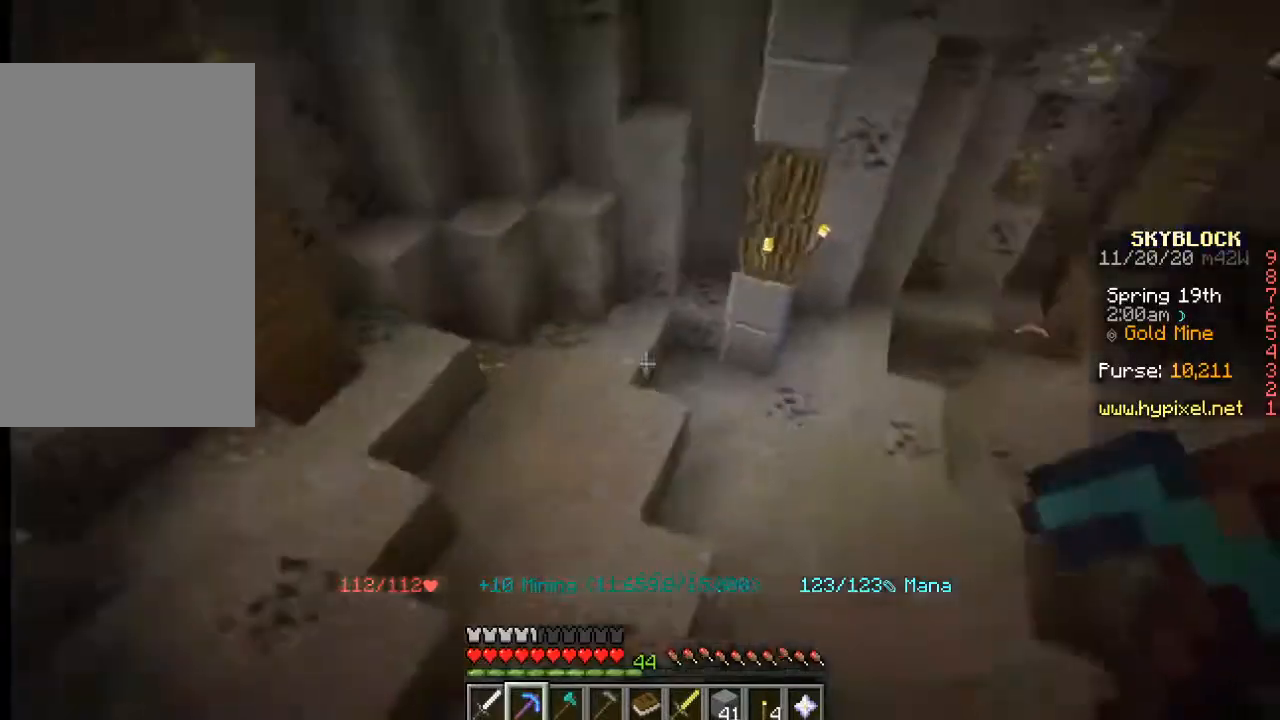
{"keys": [], "mouse": [], "events": []}
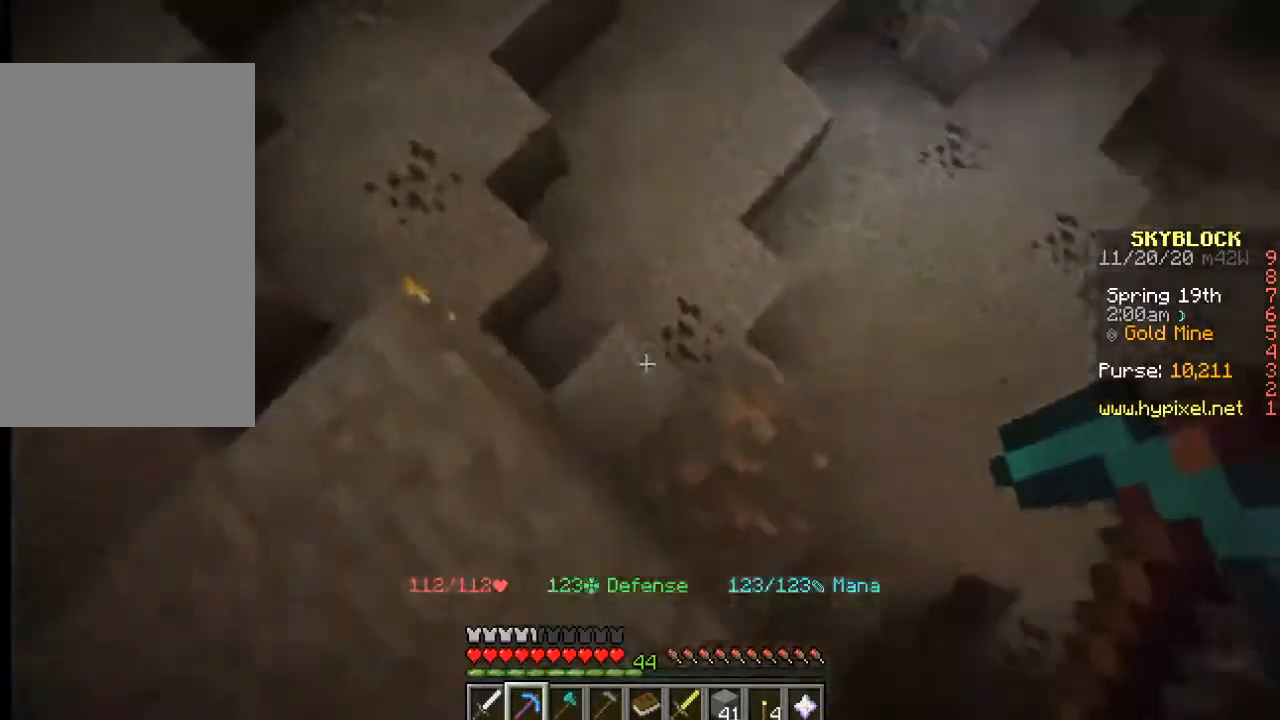
{"keys": [], "mouse": ["left"], "events": [[417, "mouse_left", "down"]]}
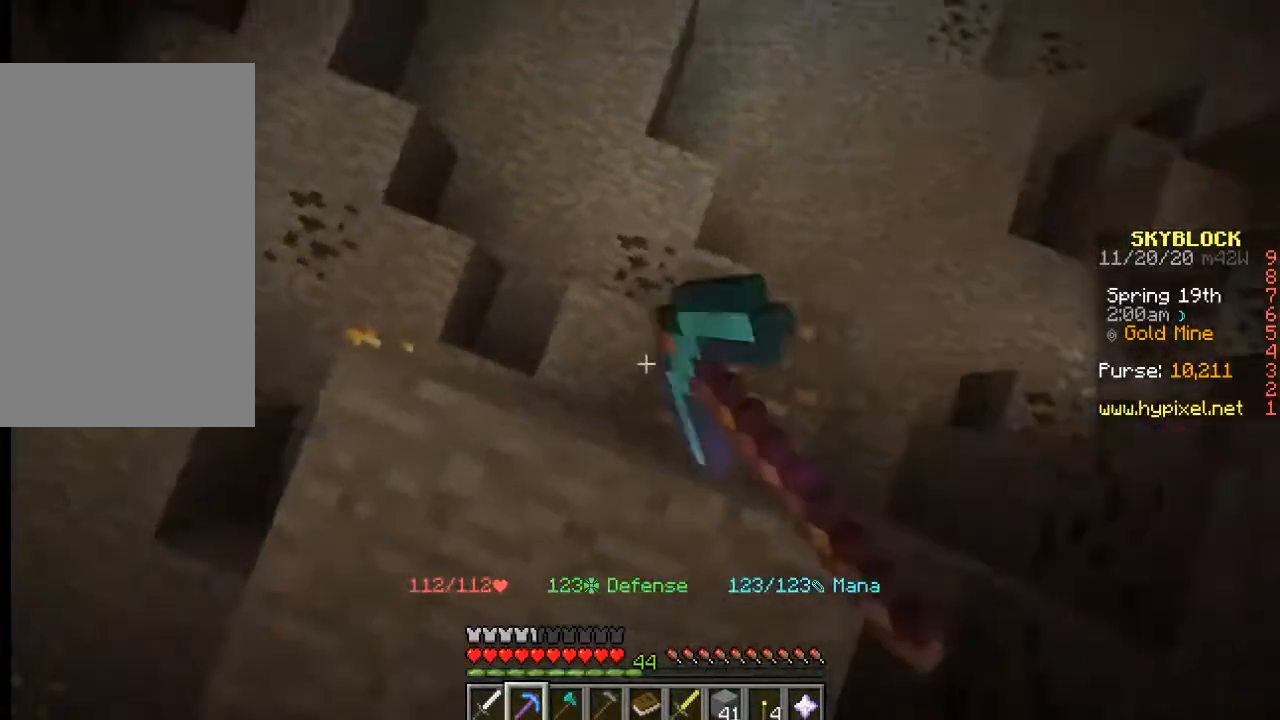
{"keys": [], "mouse": ["left"], "events": []}
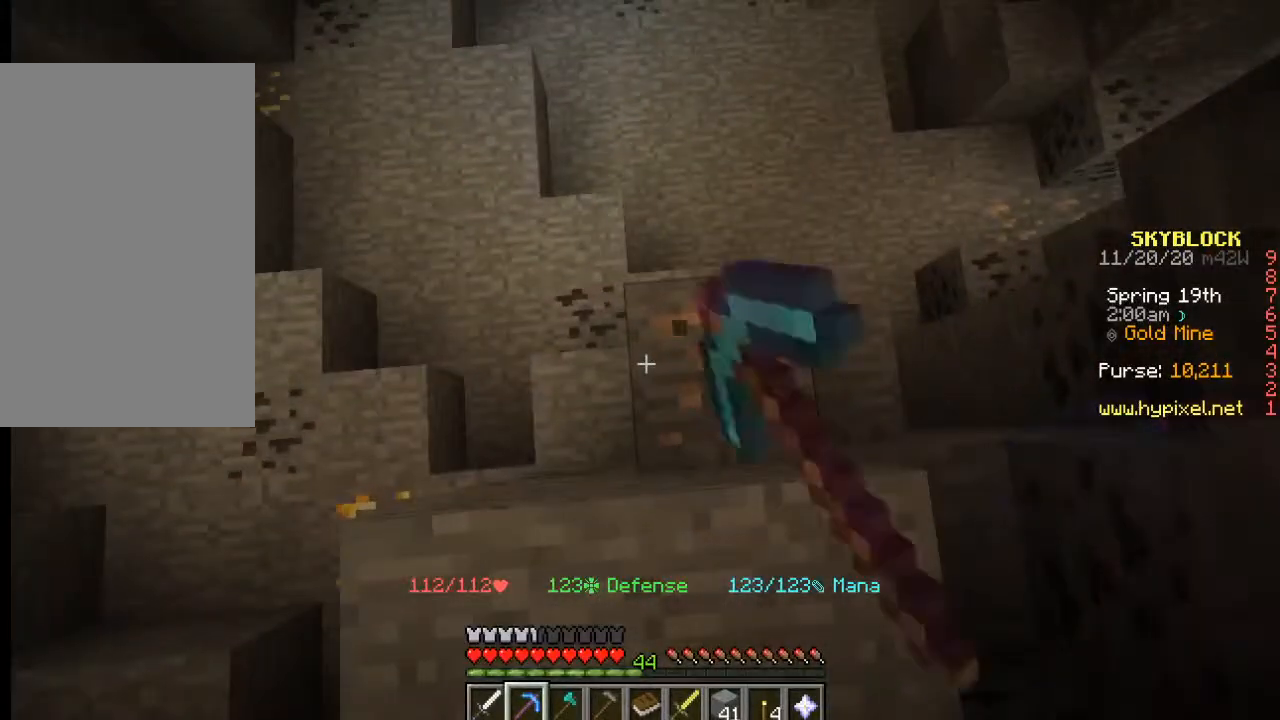
{"keys": ["w"], "mouse": [], "events": [[350, "mouse_left", "up"], [367, "w", "down"]]}
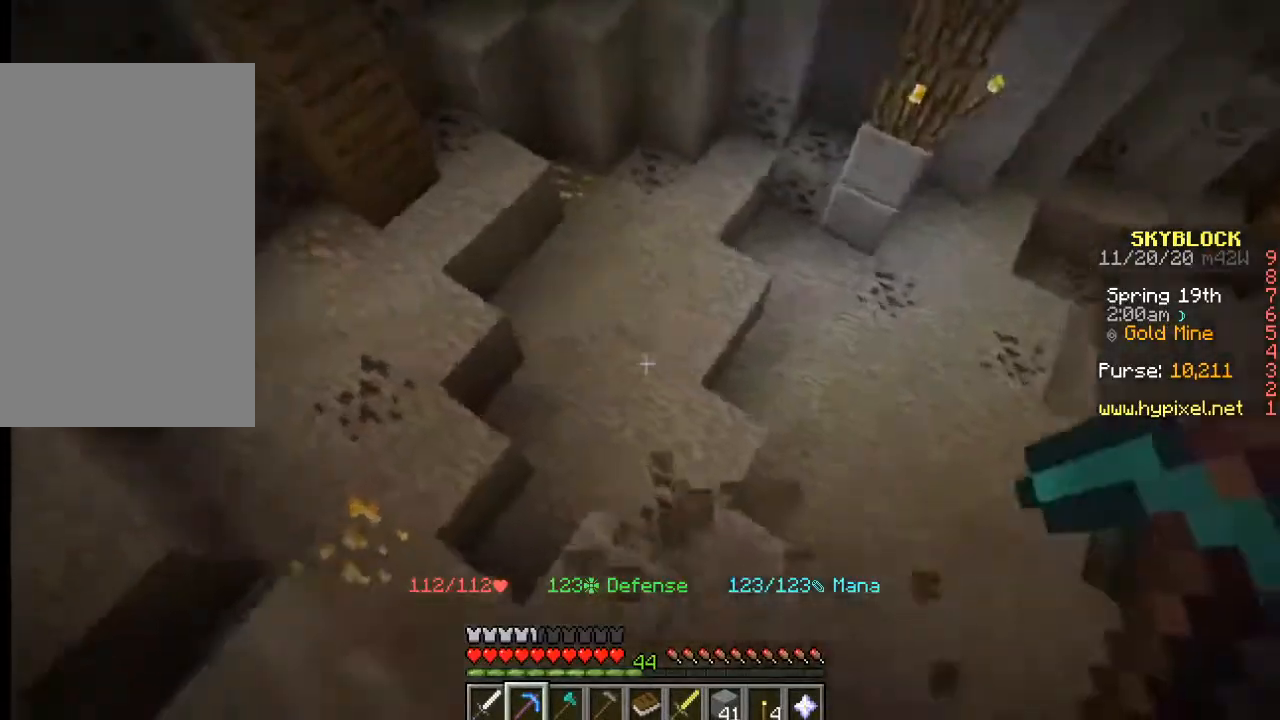
{"keys": ["w"], "mouse": [], "events": [[217, "a", "down"], [467, "a", "up"]]}
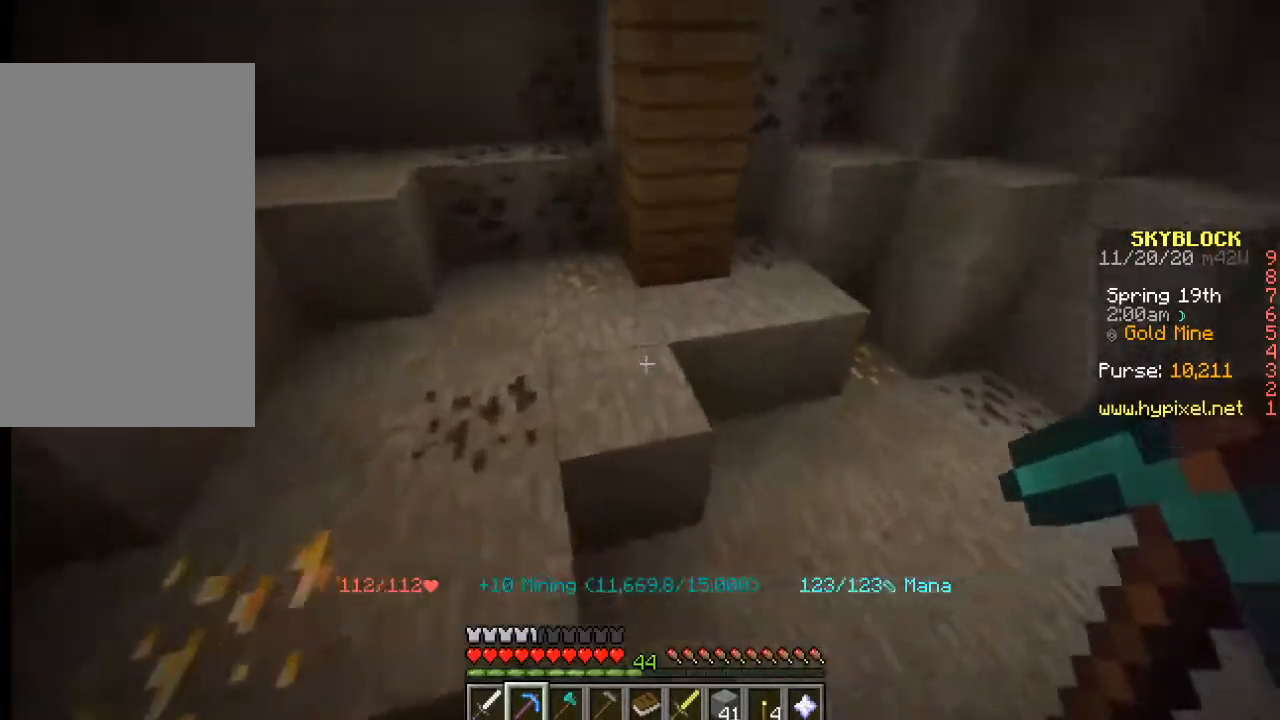
{"keys": ["a"], "mouse": [], "events": [[333, "a", "down"], [500, "w", "up"]]}